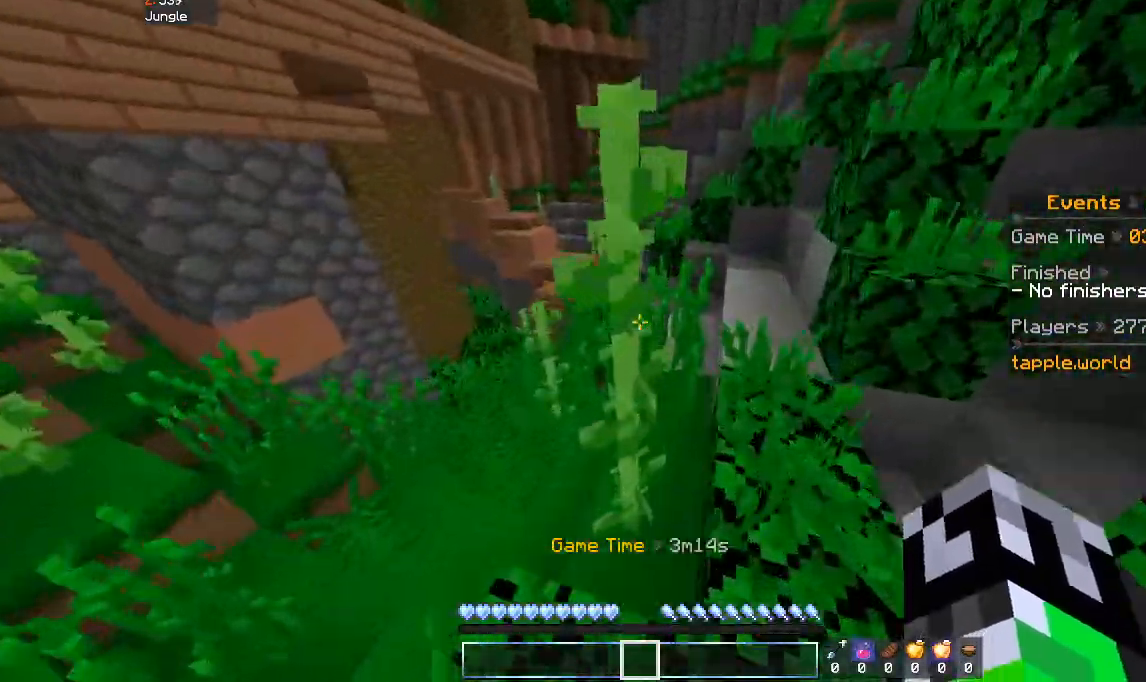
Gameplay with keyboard and mouse; each line is a JSON object with the keys and mouse buttons held at the frame after it. "events" lists presses ("down") and releases ("up") of "a", "d", "s", "space", "w", "mouse_left" and "mouse_right" between this image and that frame as [ms after this image, input, new state], when the widget could be followed in between. "mouse_left", "mouse_right" = the "left", "right" buttons of the "mouse" list. No other keys are recorded. Fast repeated clicks can show as one long hold. Mouse movement is not recorded.
{"keys": ["w"], "mouse": [], "events": [[33, "space", "down"], [200, "d", "down"], [300, "space", "up"], [433, "d", "up"]]}
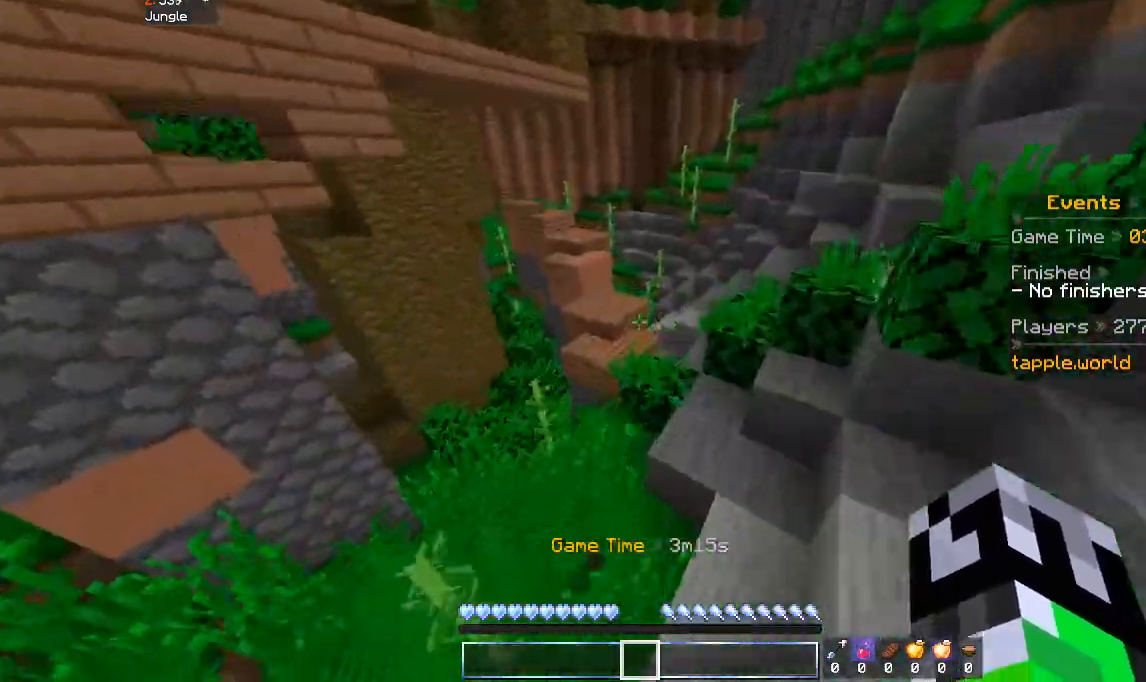
{"keys": ["w"], "mouse": [], "events": [[200, "space", "down"], [467, "space", "up"]]}
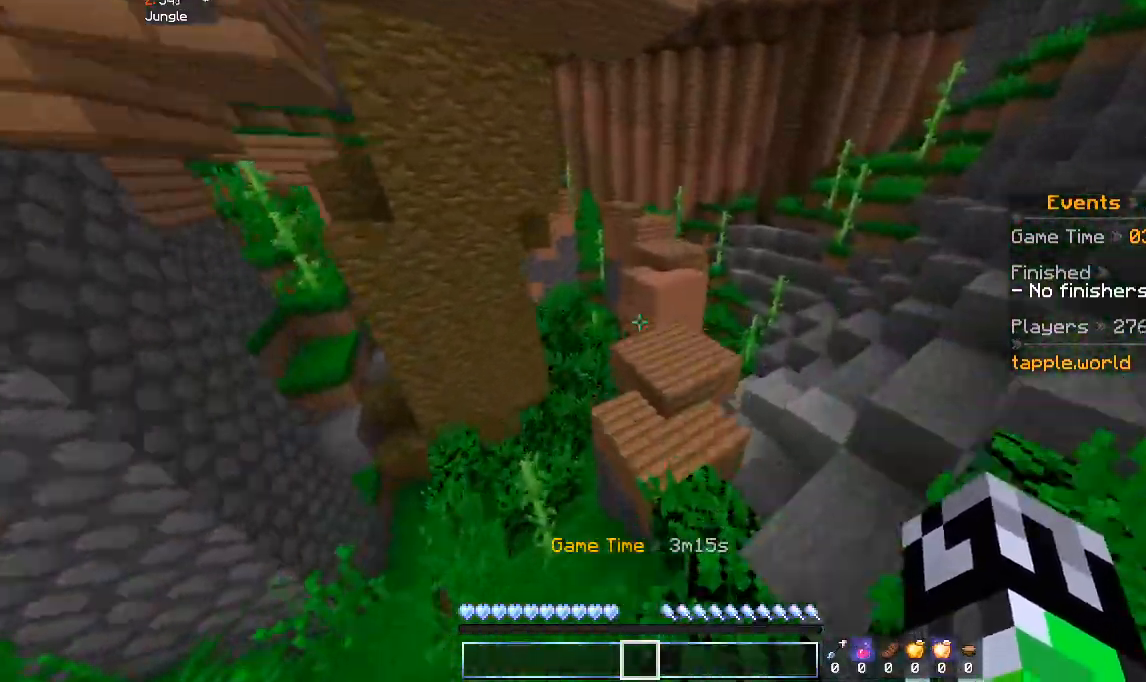
{"keys": ["w"], "mouse": [], "events": []}
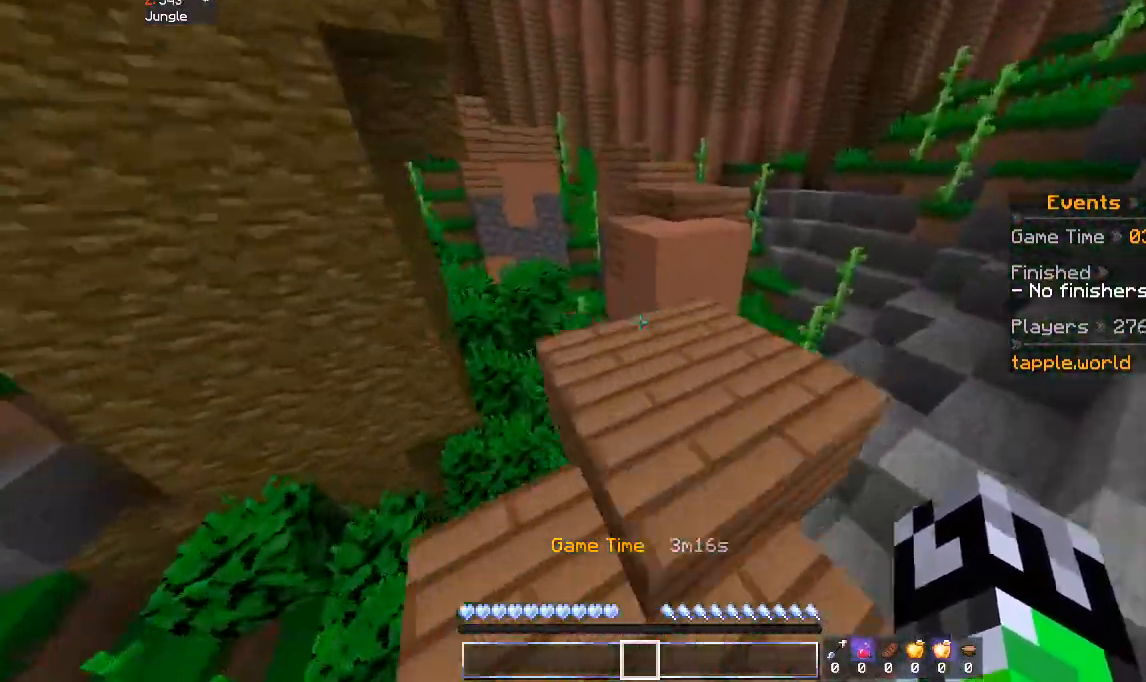
{"keys": ["w"], "mouse": [], "events": [[300, "space", "down"], [500, "space", "up"]]}
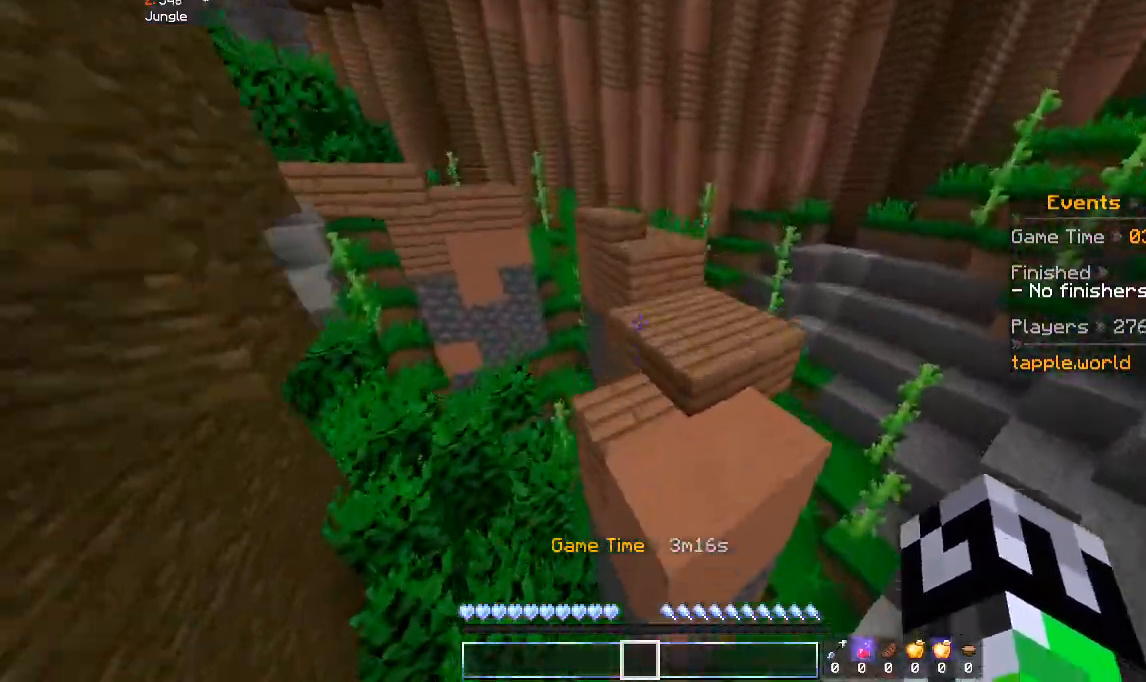
{"keys": ["w"], "mouse": [], "events": []}
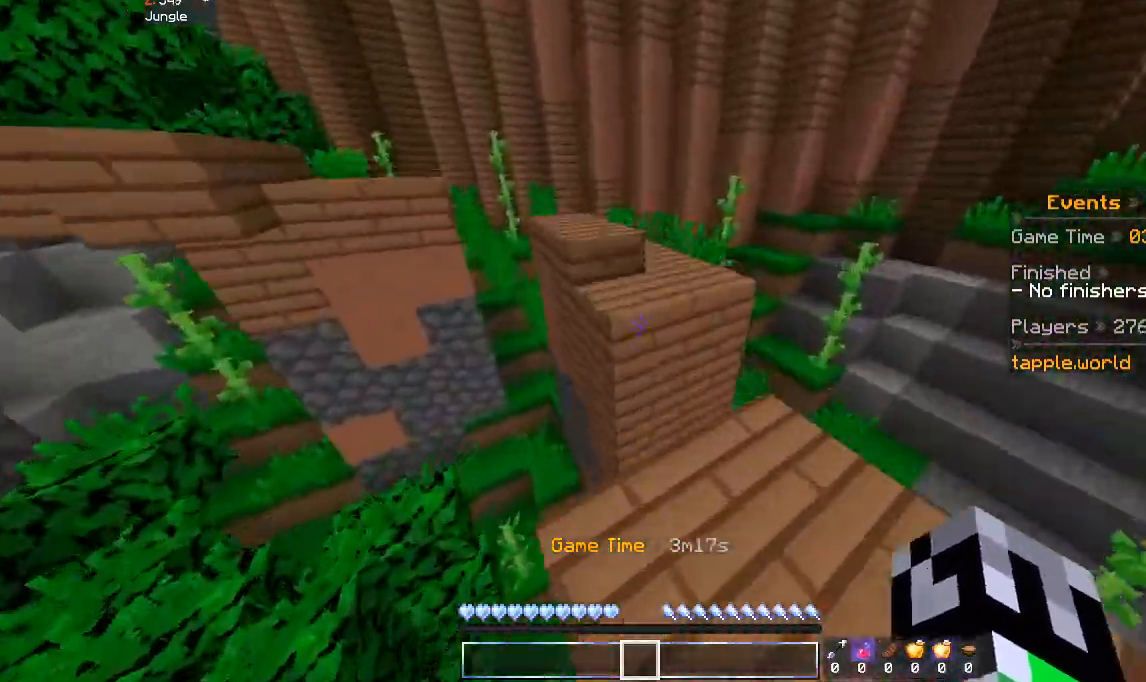
{"keys": ["w"], "mouse": [], "events": [[33, "space", "down"], [233, "space", "up"]]}
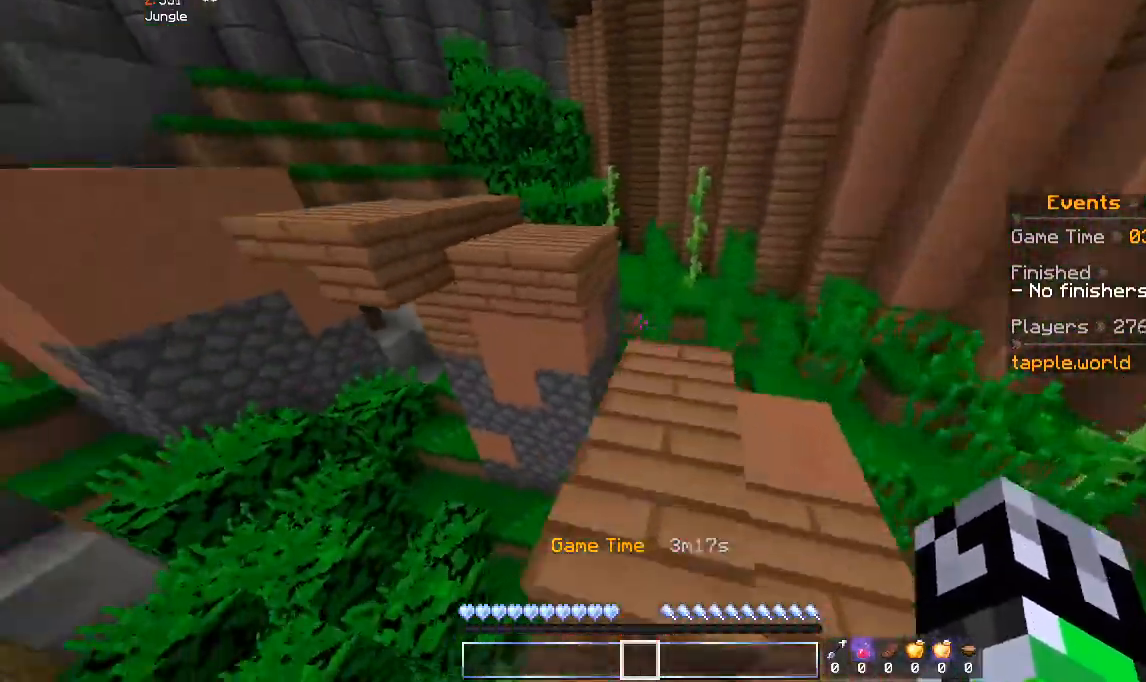
{"keys": ["w"], "mouse": [], "events": [[300, "space", "down"], [500, "space", "up"]]}
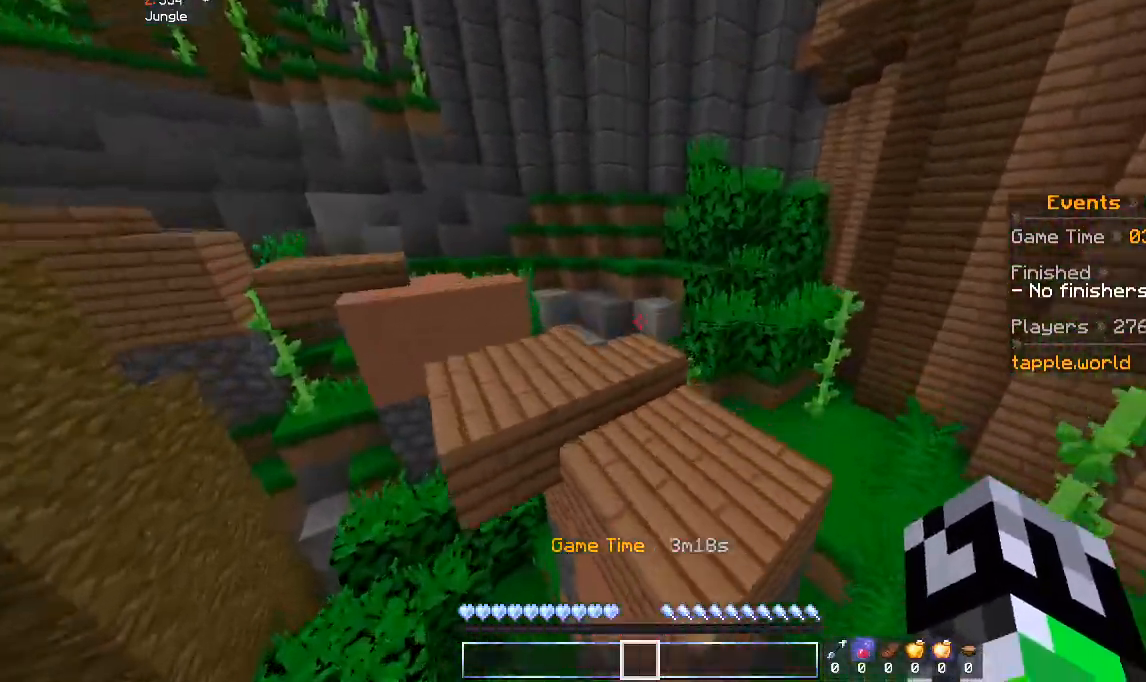
{"keys": ["w"], "mouse": [], "events": []}
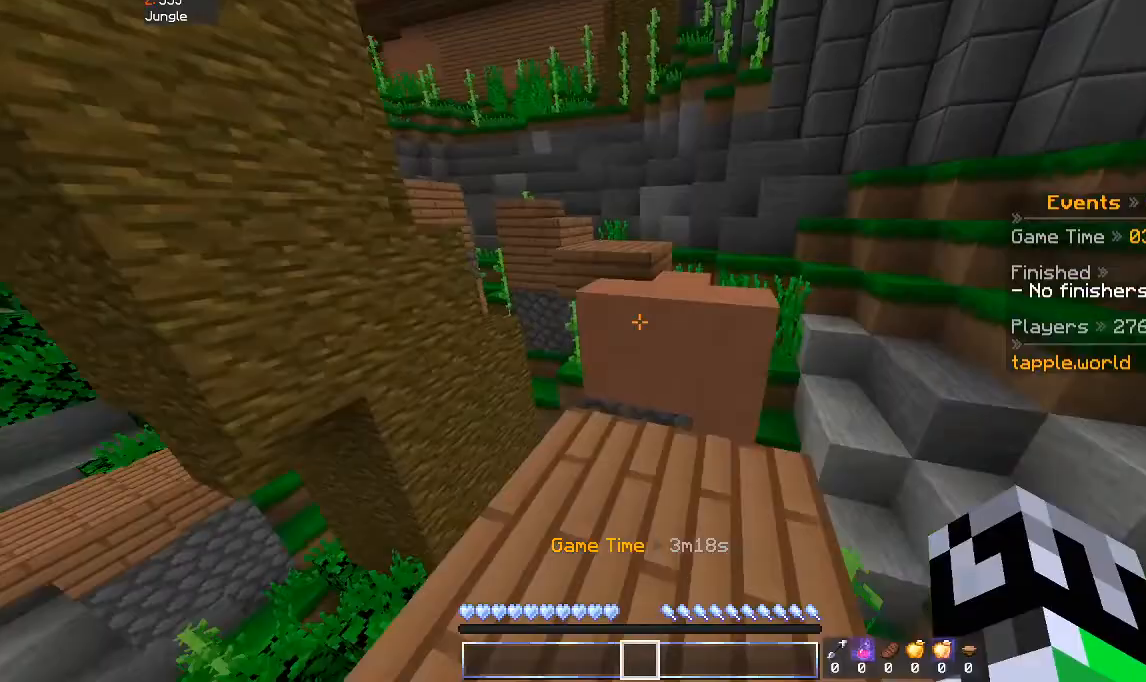
{"keys": ["w"], "mouse": [], "events": [[233, "space", "down"], [433, "space", "up"]]}
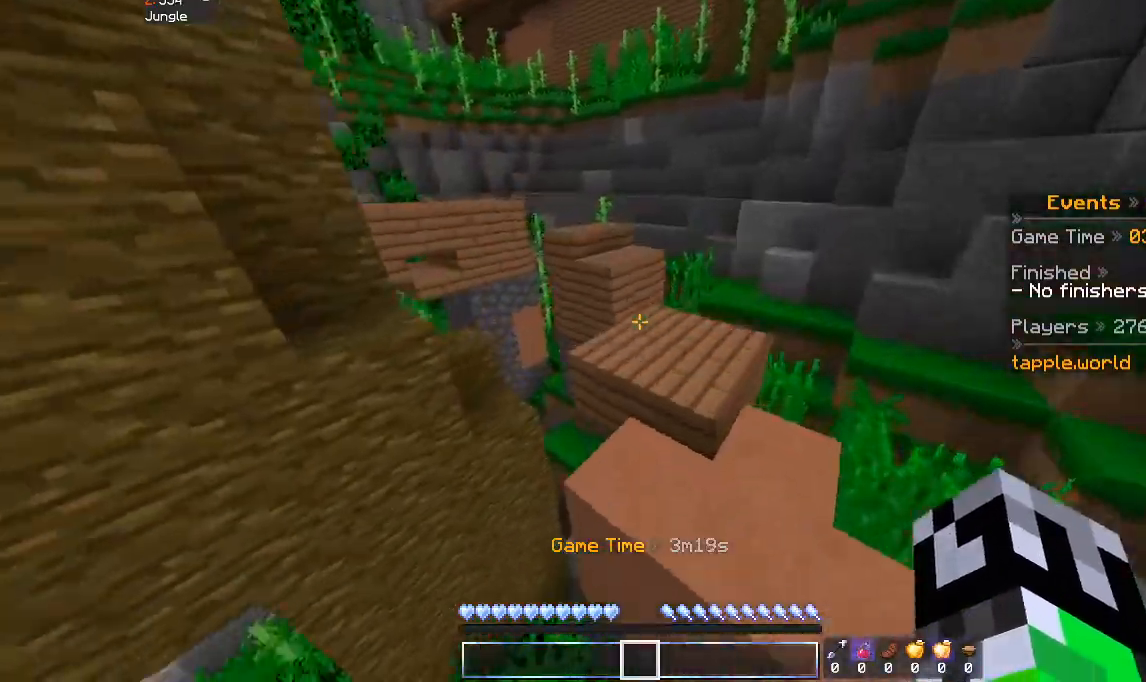
{"keys": ["space", "w"], "mouse": [], "events": [[500, "space", "down"]]}
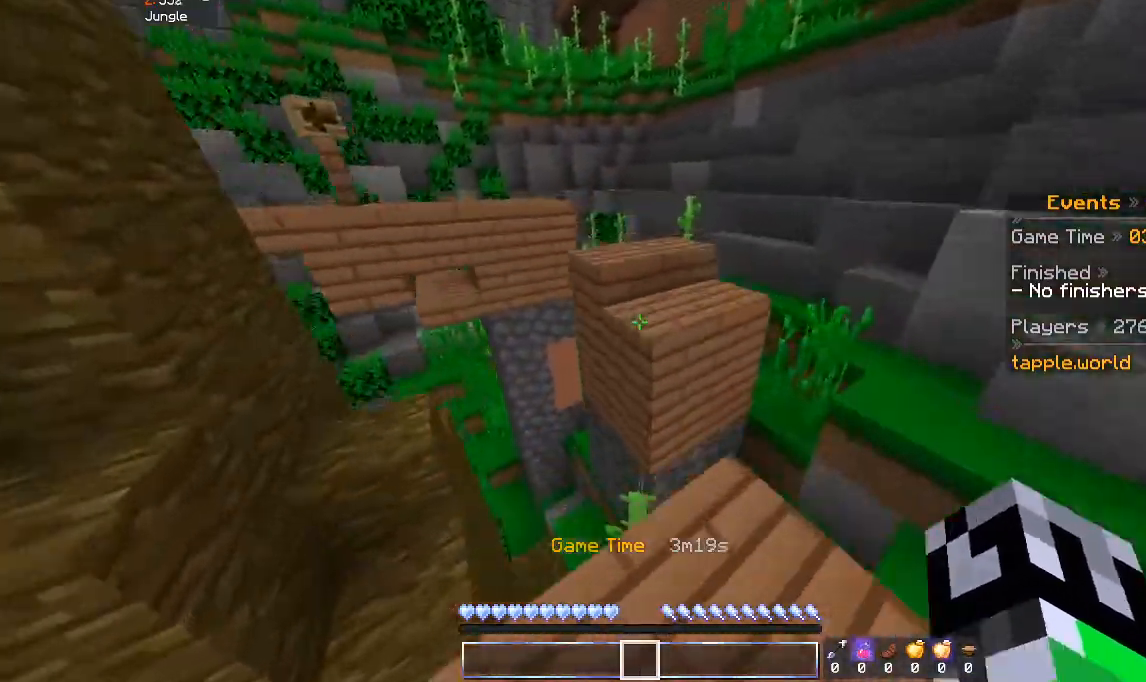
{"keys": ["w"], "mouse": [], "events": [[200, "space", "up"]]}
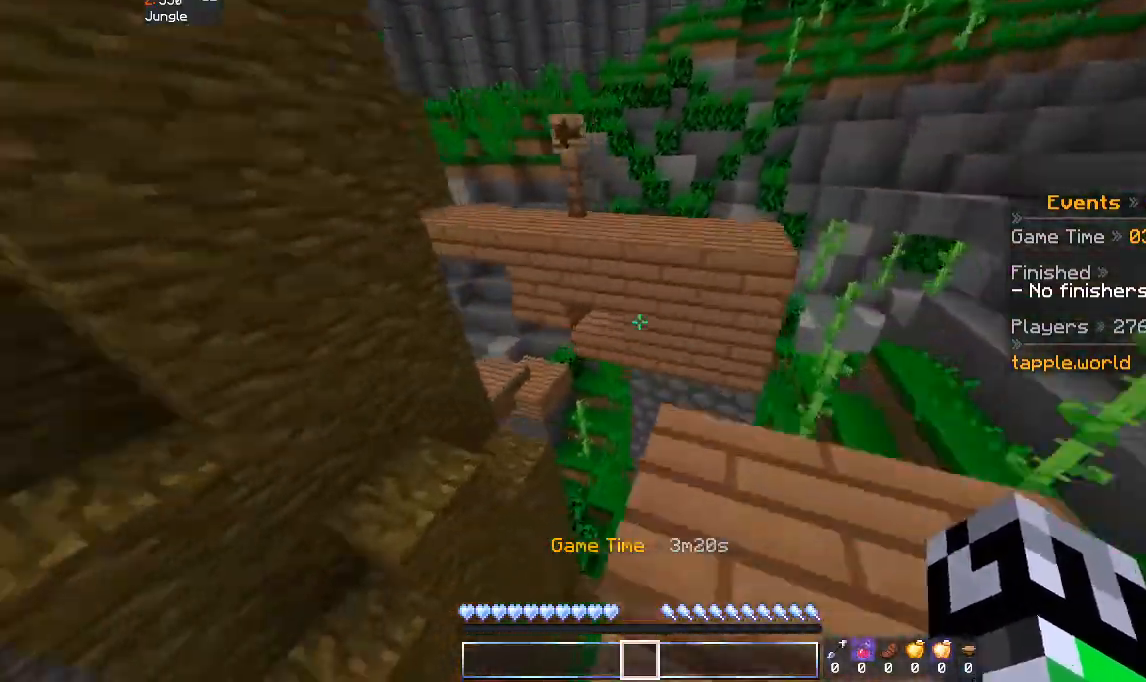
{"keys": ["w"], "mouse": [], "events": [[200, "space", "down"], [400, "space", "up"]]}
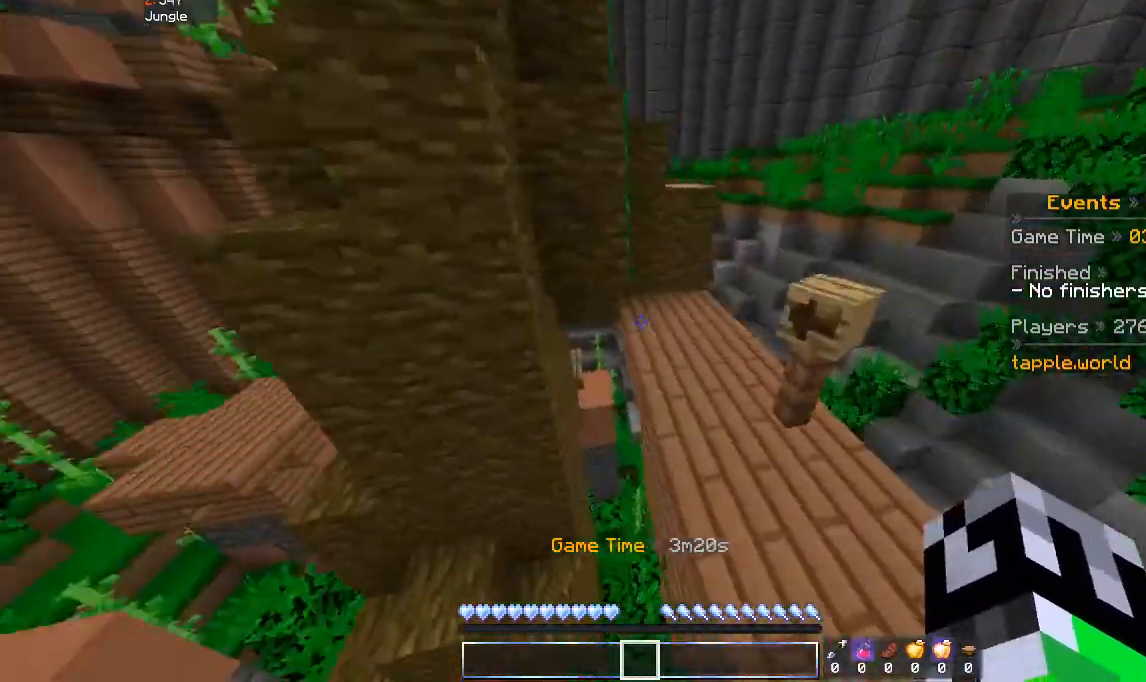
{"keys": ["w"], "mouse": [], "events": [[133, "a", "down"], [333, "a", "up"]]}
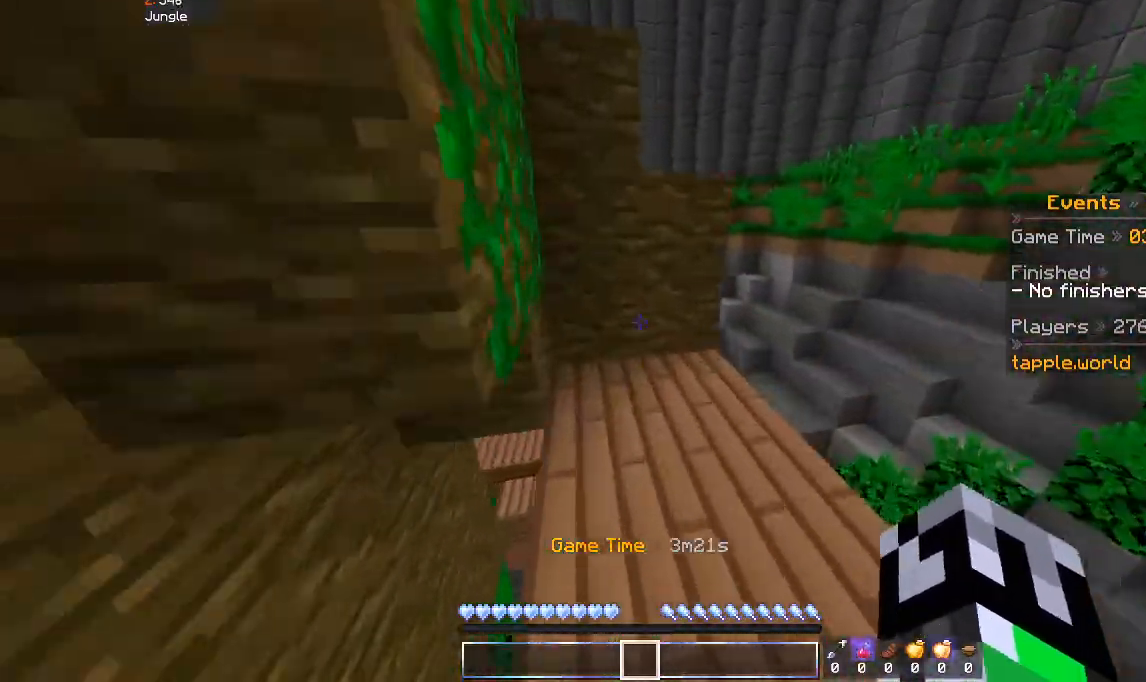
{"keys": ["w"], "mouse": [], "events": [[100, "space", "down"], [233, "a", "down"], [300, "space", "up"], [500, "a", "up"]]}
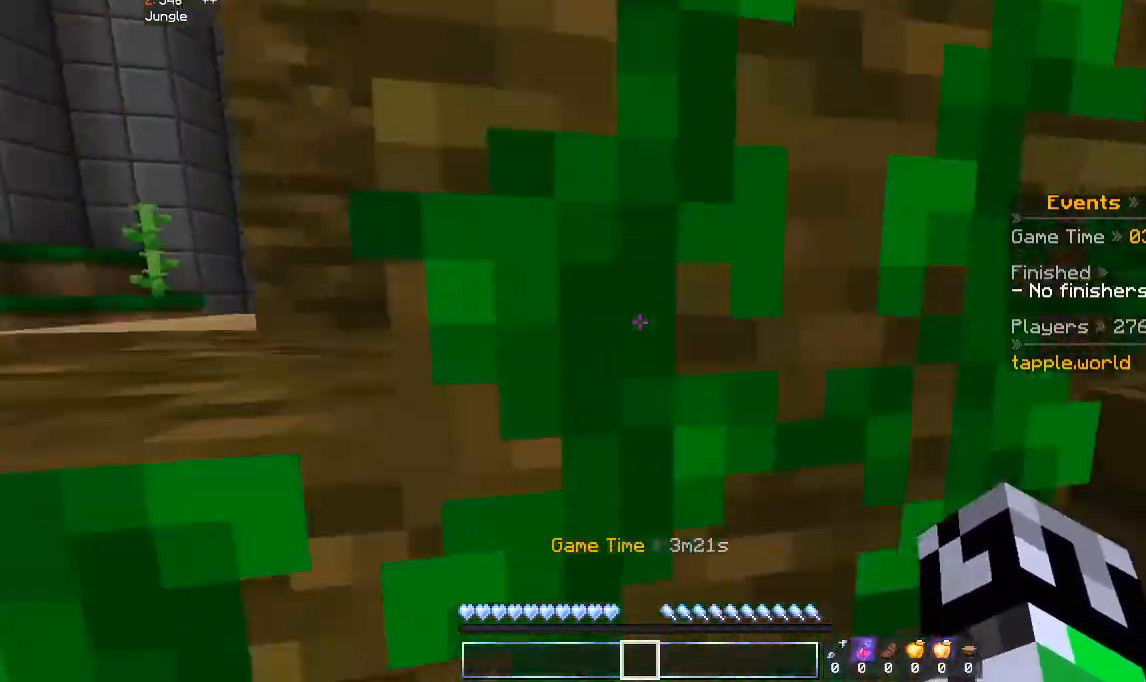
{"keys": ["w"], "mouse": [], "events": []}
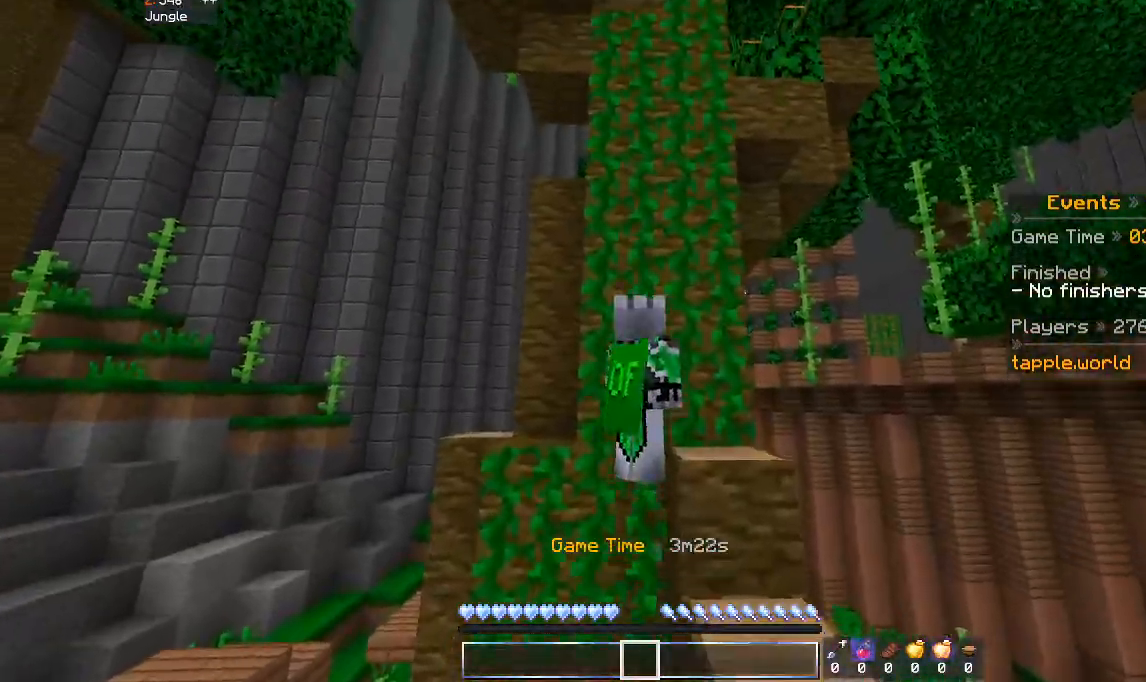
{"keys": ["w"], "mouse": ["left"], "events": [[433, "mouse_left", "down"]]}
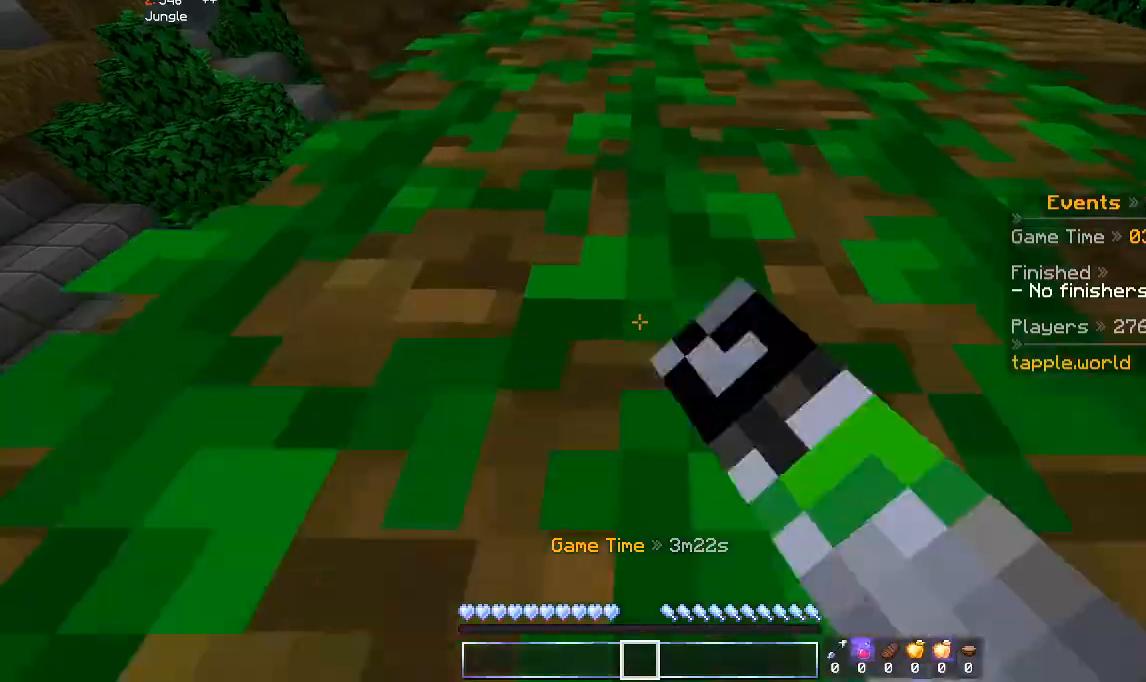
{"keys": ["w"], "mouse": [], "events": [[233, "mouse_left", "up"], [333, "mouse_left", "down"], [500, "mouse_left", "up"]]}
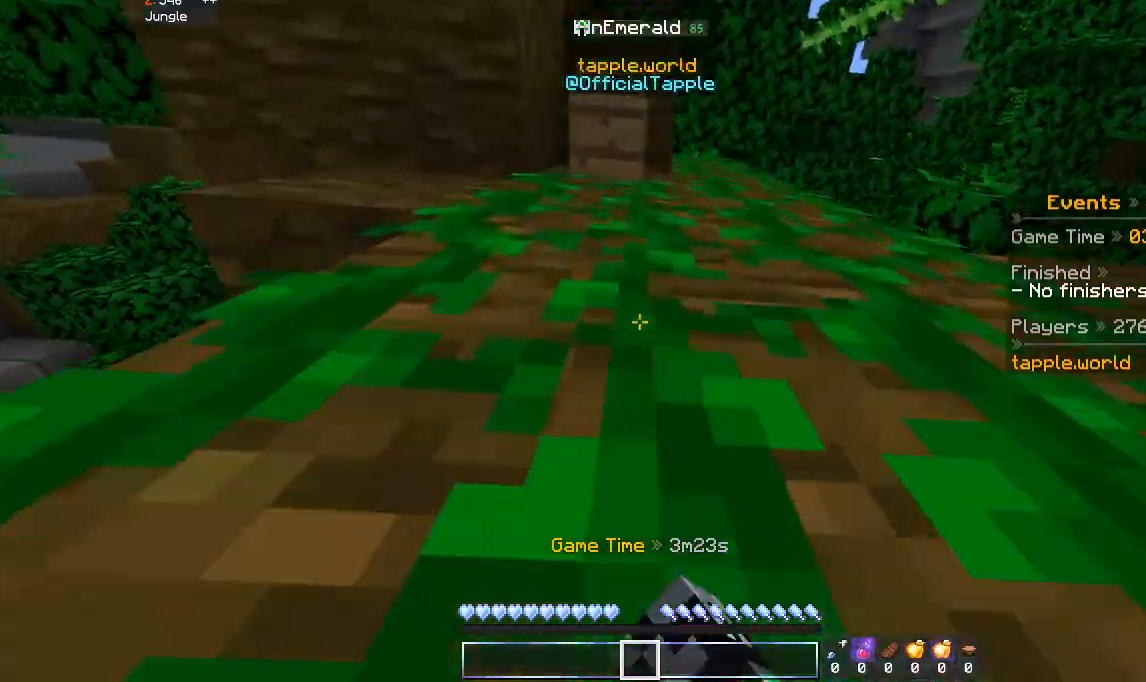
{"keys": ["d", "w"], "mouse": [], "events": [[200, "d", "down"]]}
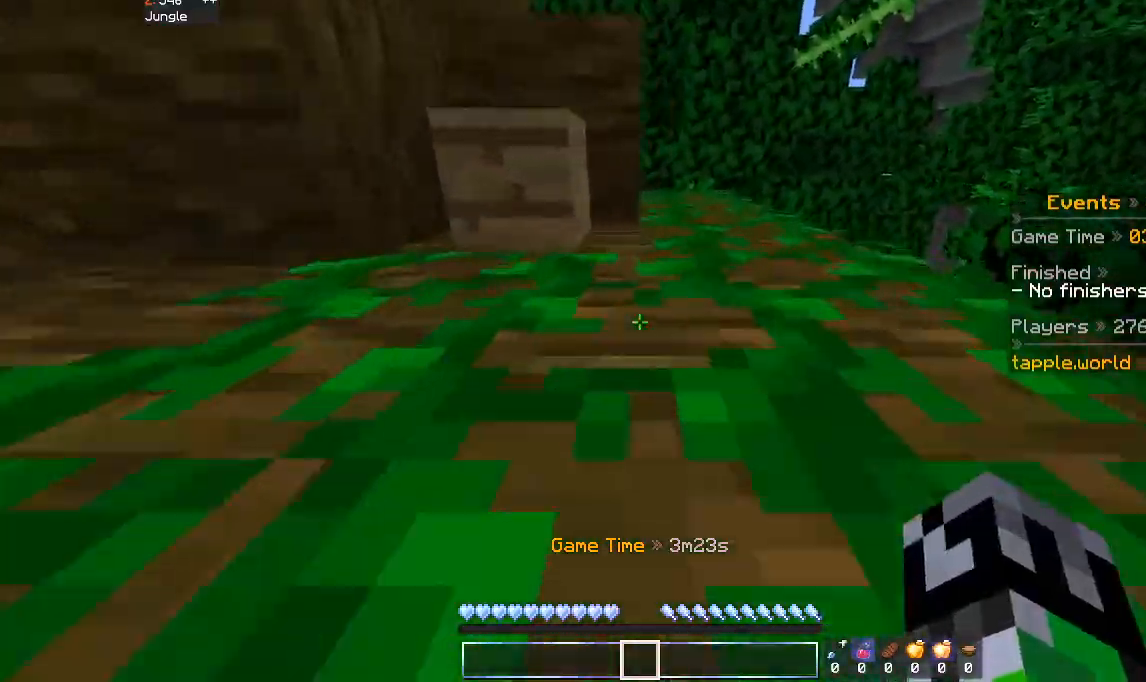
{"keys": ["w"], "mouse": [], "events": [[133, "d", "up"], [300, "a", "down"], [500, "a", "up"]]}
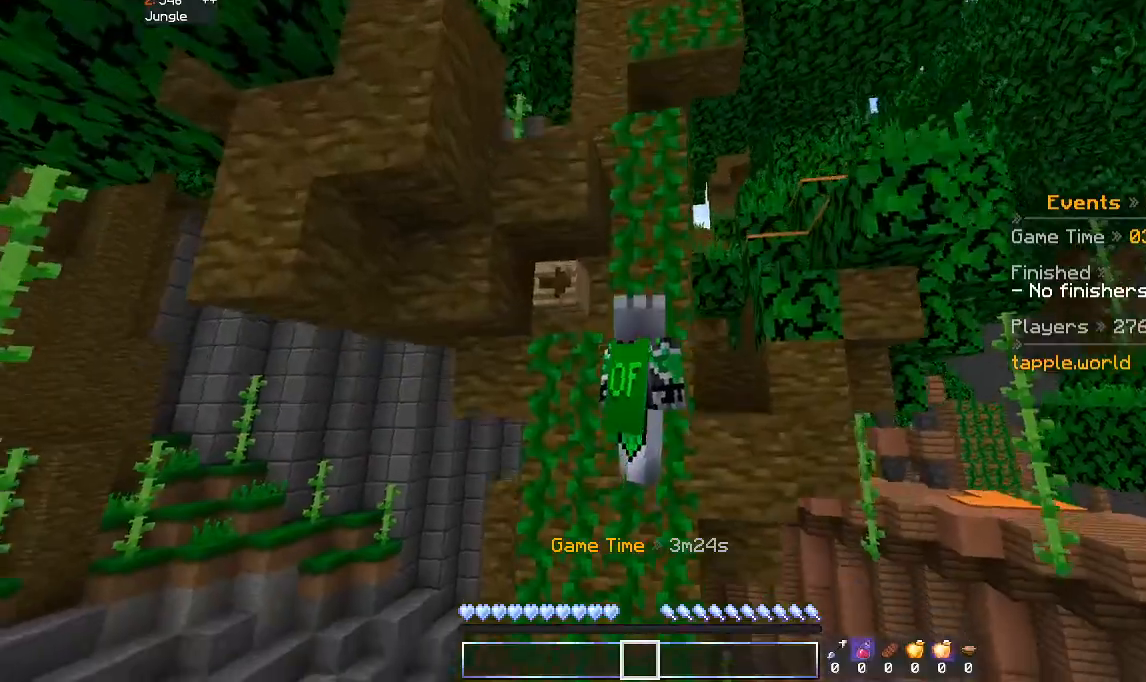
{"keys": ["w"], "mouse": [], "events": [[133, "d", "down"], [300, "d", "up"]]}
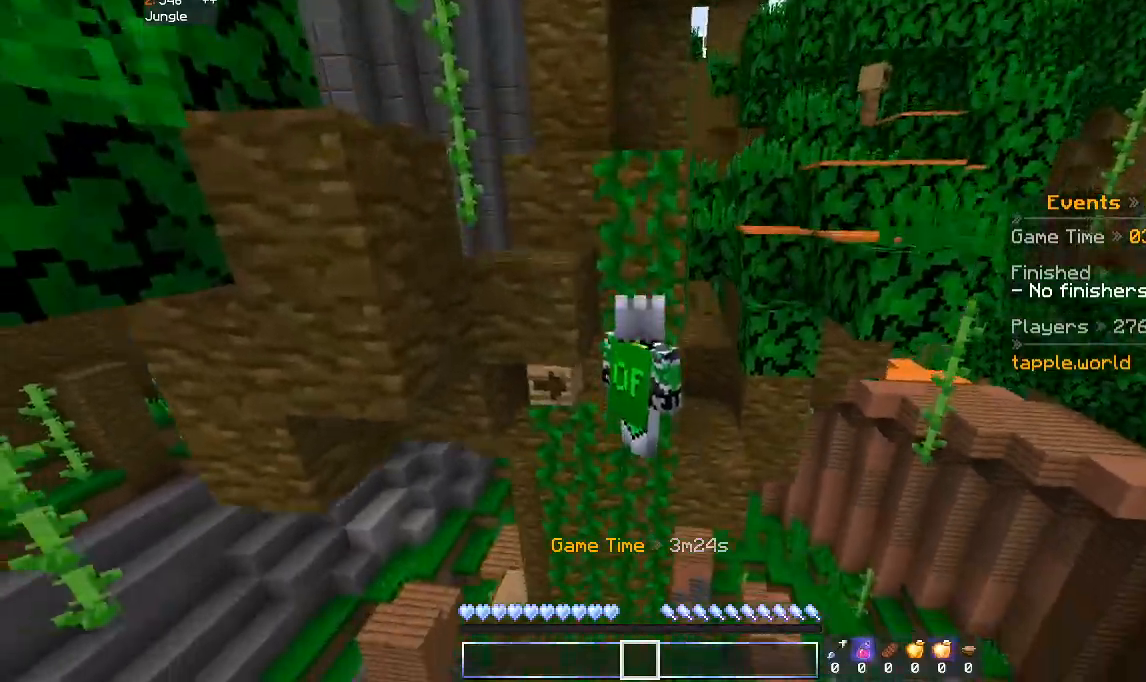
{"keys": ["w"], "mouse": [], "events": []}
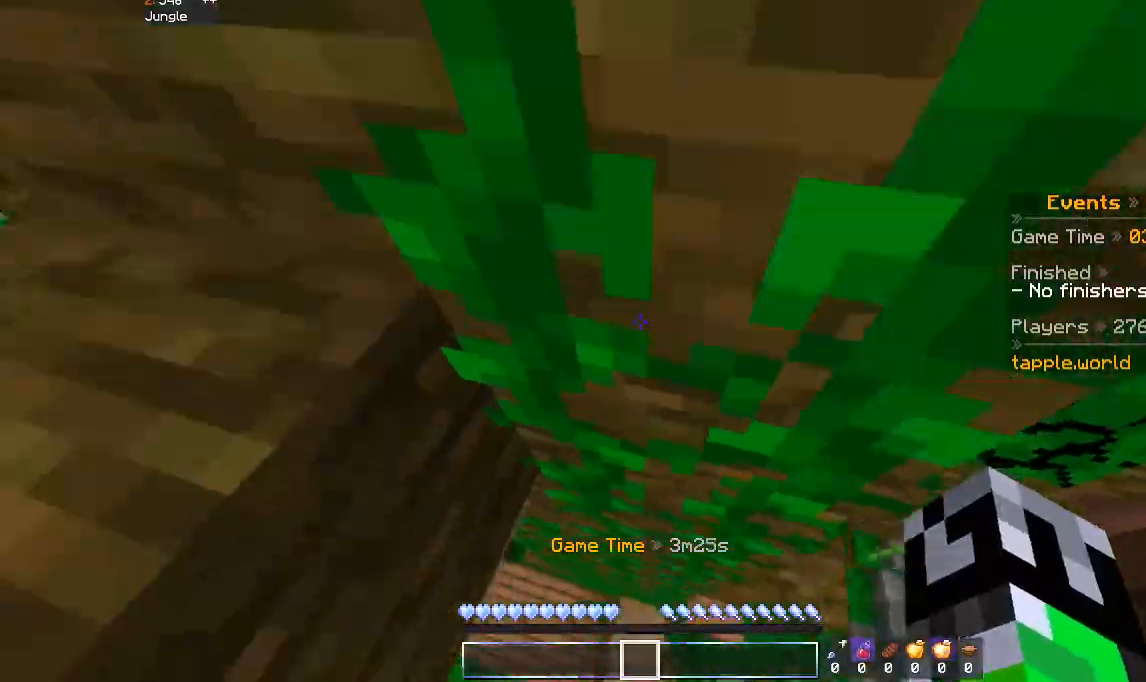
{"keys": ["w"], "mouse": [], "events": []}
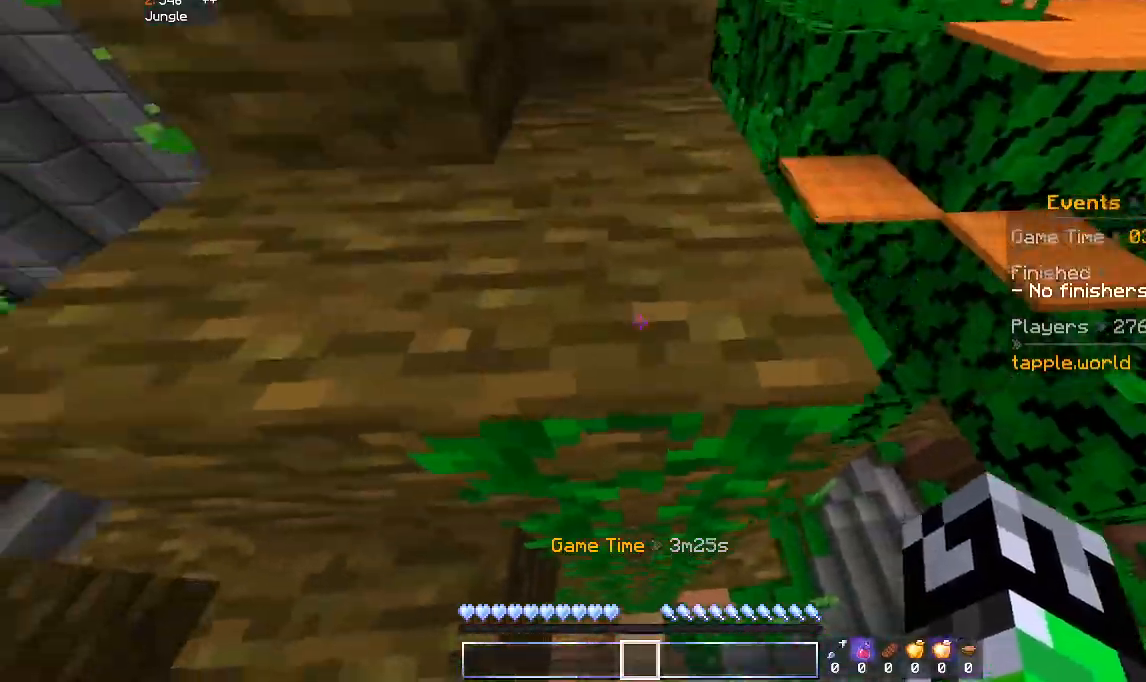
{"keys": ["w"], "mouse": [], "events": []}
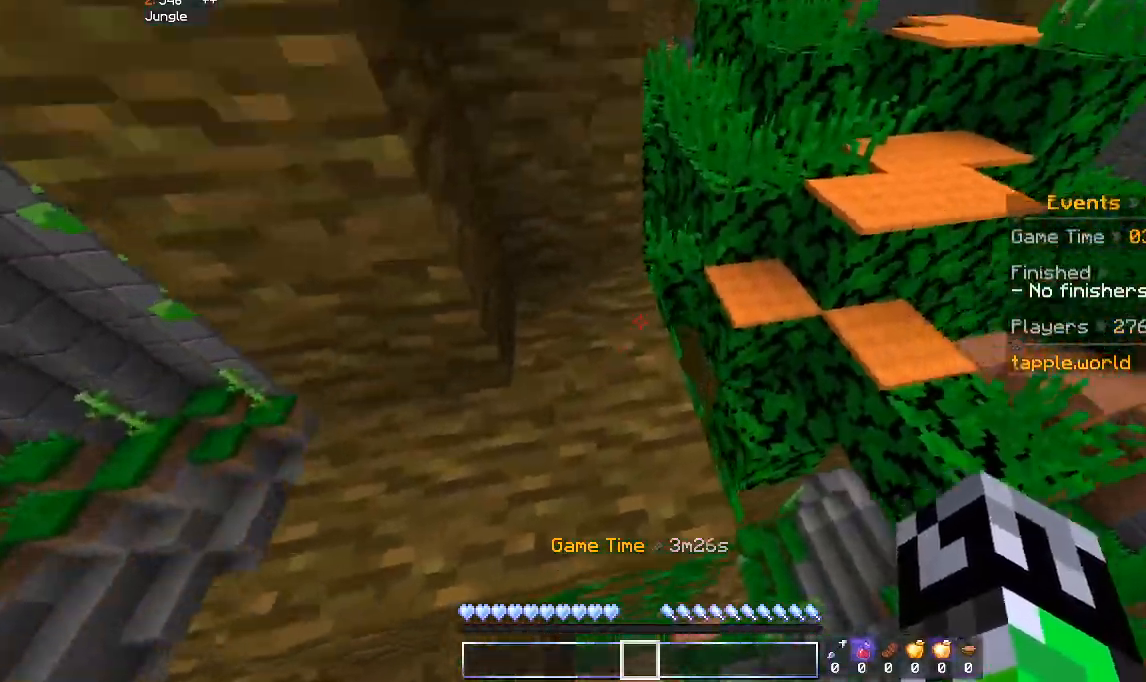
{"keys": ["d", "space", "w"], "mouse": [], "events": [[333, "space", "down"], [500, "d", "down"]]}
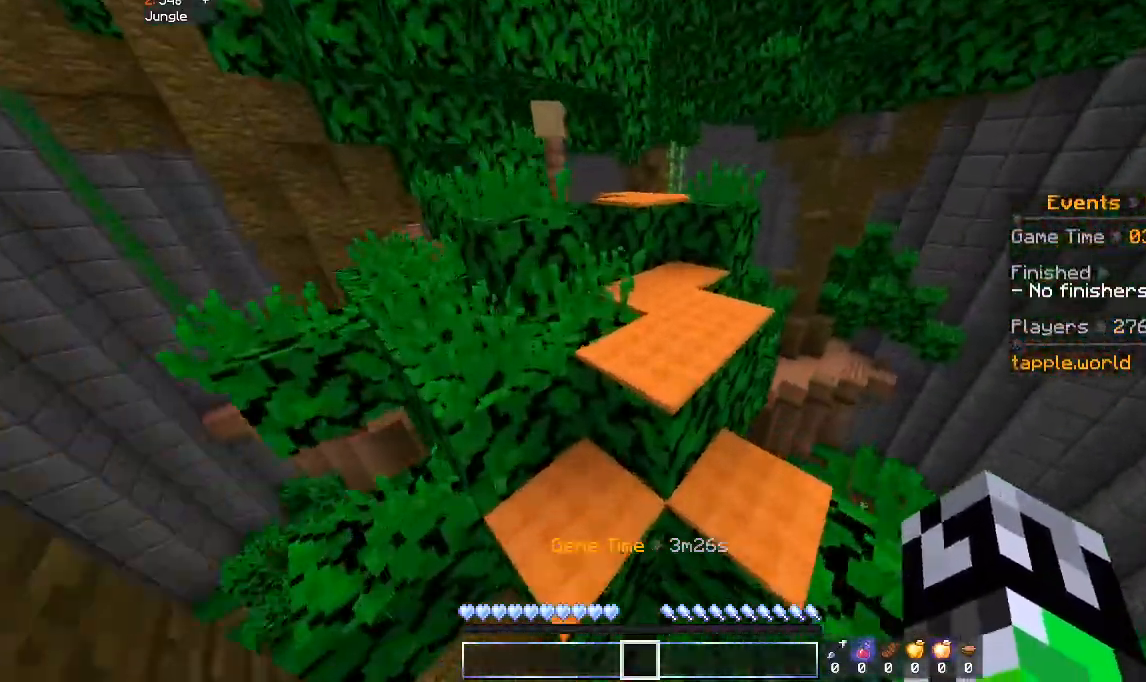
{"keys": ["d", "w"], "mouse": [], "events": [[33, "space", "up"], [133, "d", "up"], [233, "space", "down"], [333, "d", "down"], [433, "space", "up"]]}
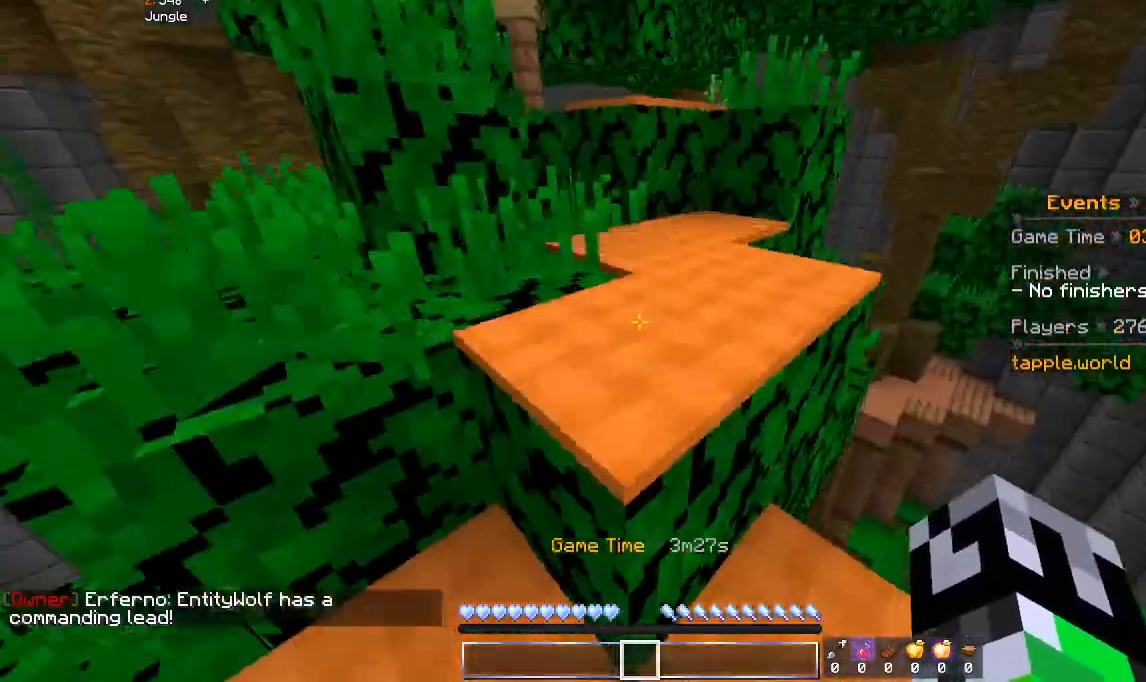
{"keys": ["space", "w"], "mouse": [], "events": [[133, "d", "up"], [333, "space", "down"]]}
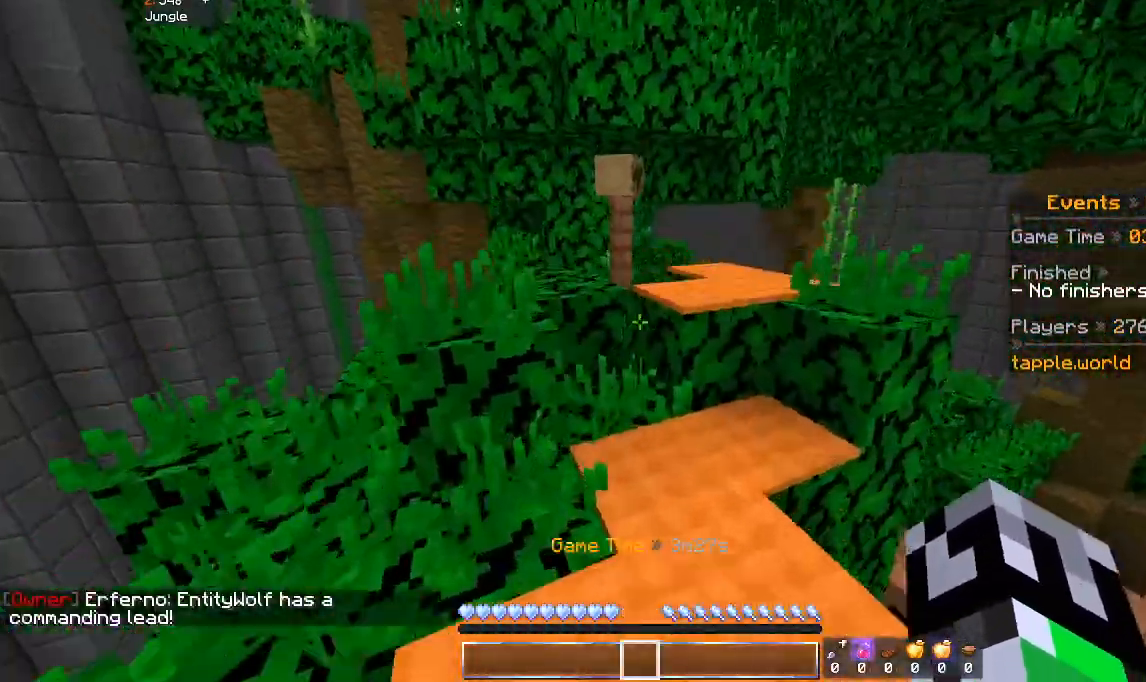
{"keys": ["space", "w"], "mouse": [], "events": [[33, "space", "up"], [400, "space", "down"]]}
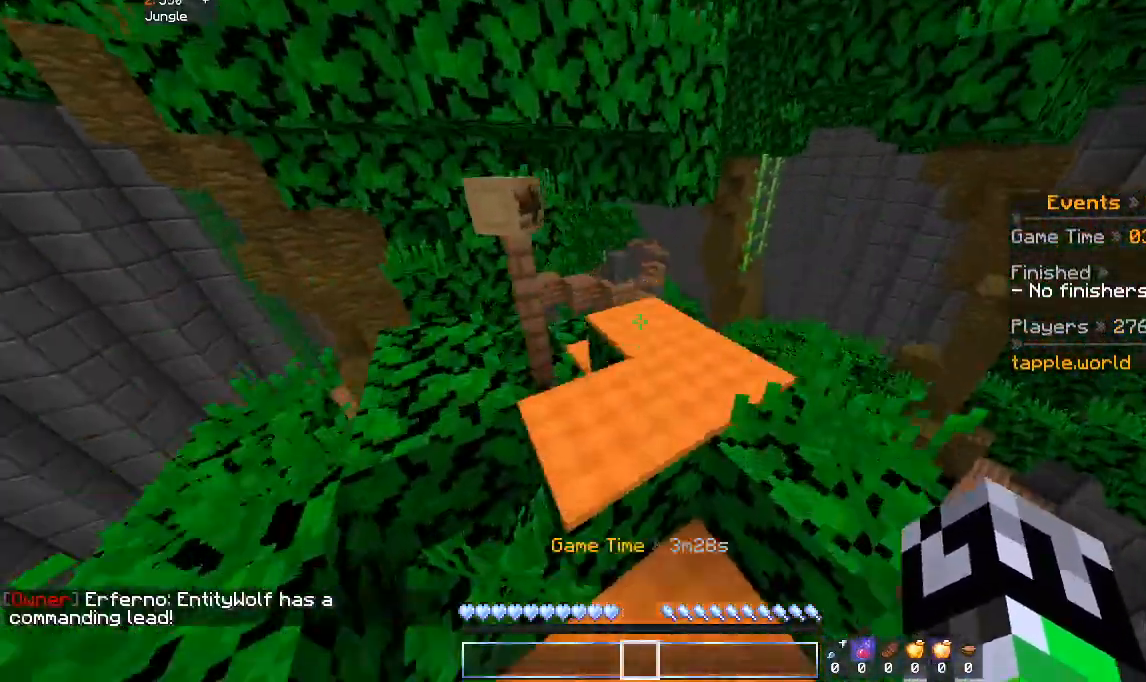
{"keys": ["w"], "mouse": [], "events": [[100, "space", "up"]]}
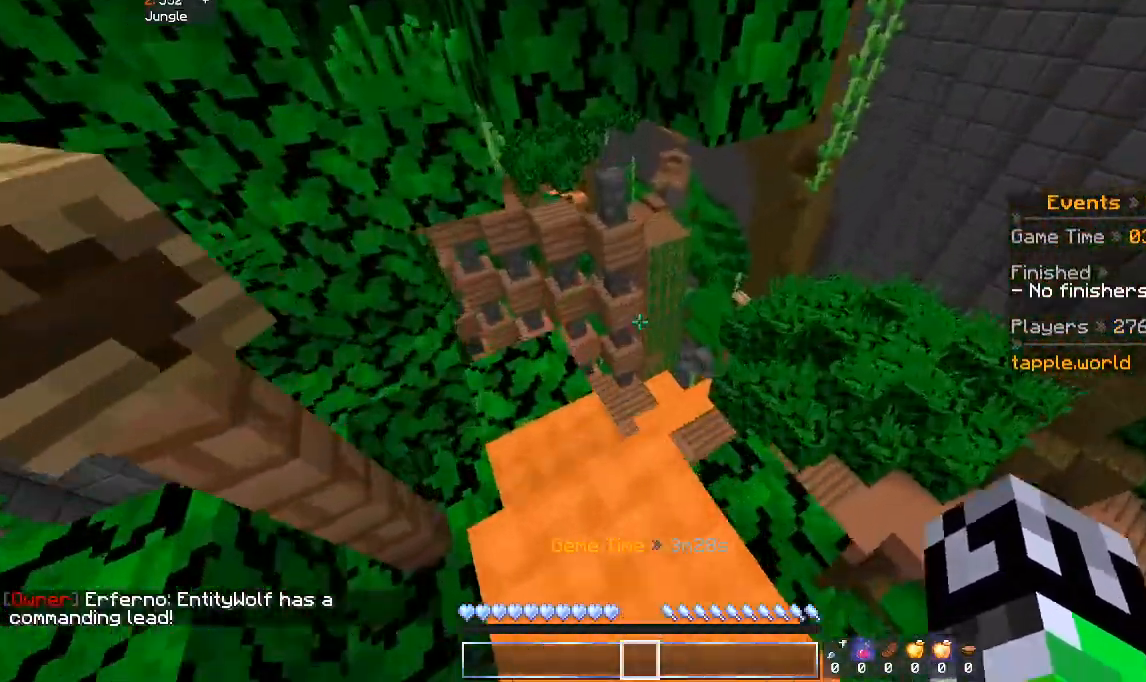
{"keys": ["d", "w"], "mouse": [], "events": [[100, "a", "down"], [200, "d", "down"], [267, "a", "up"]]}